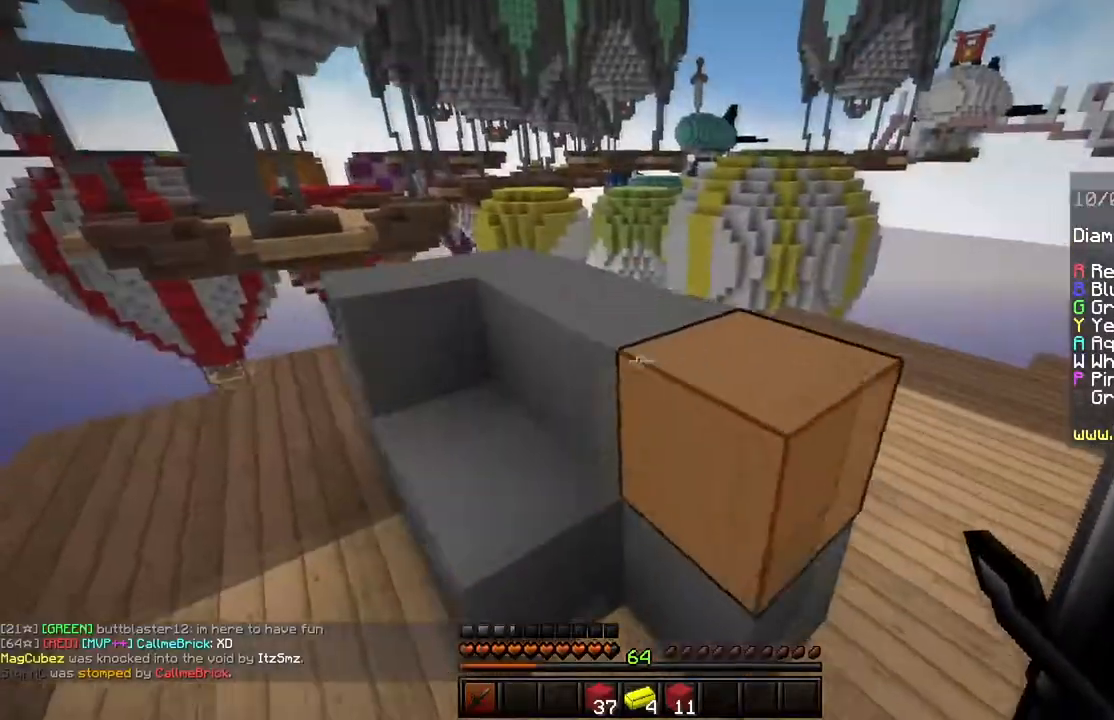
Gameplay with keyboard and mouse; each line is a JSON object with the keys and mouse buttons held at the frame after it. "events" lists presses ("down") and releases ("up") of "a", "d", "s", "shift", "space", "w", "mouse_left" and "mouse_right" between this image and that frame as [ms after this image, input, new state], when the widget could be followed in between. "mouse_left", "mouse_right" = the "left", "right" buttons of the "mouse" list. No other keys are recorded. Fast repeated clicks can show as one long hold. Mouse movement is not recorded.
{"keys": ["s"], "mouse": ["left"], "events": [[367, "mouse_left", "down"], [367, "w", "up"], [434, "a", "up"], [484, "s", "down"]]}
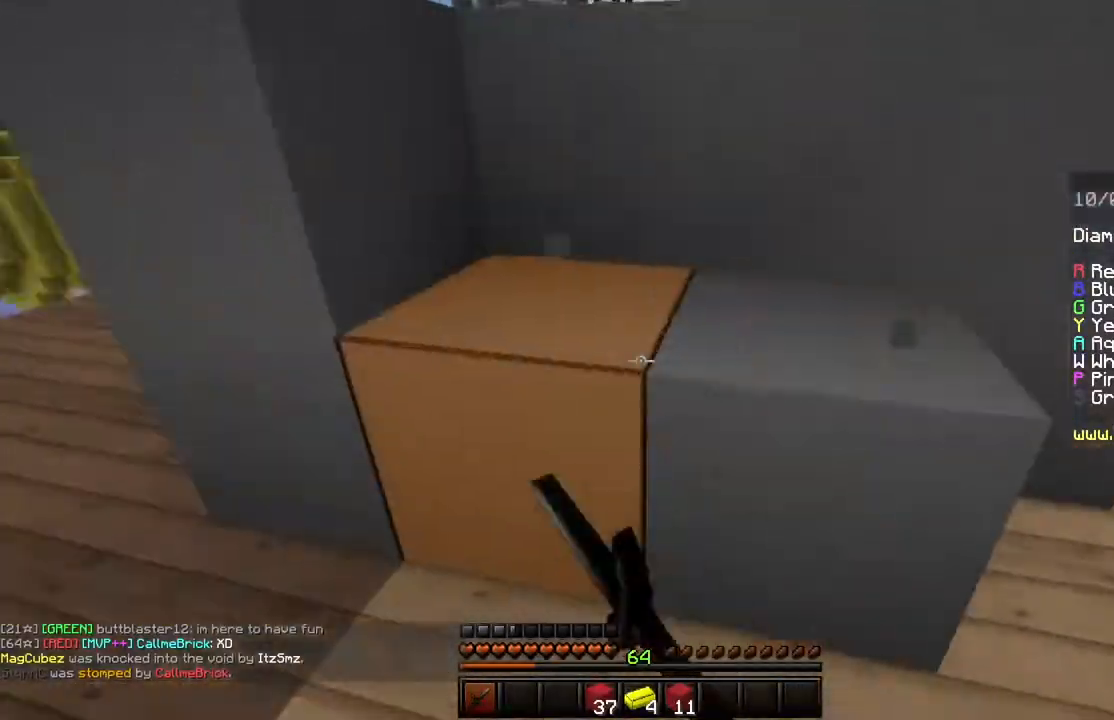
{"keys": ["a", "w"], "mouse": ["left"], "events": [[133, "s", "up"], [383, "a", "down"], [483, "w", "down"]]}
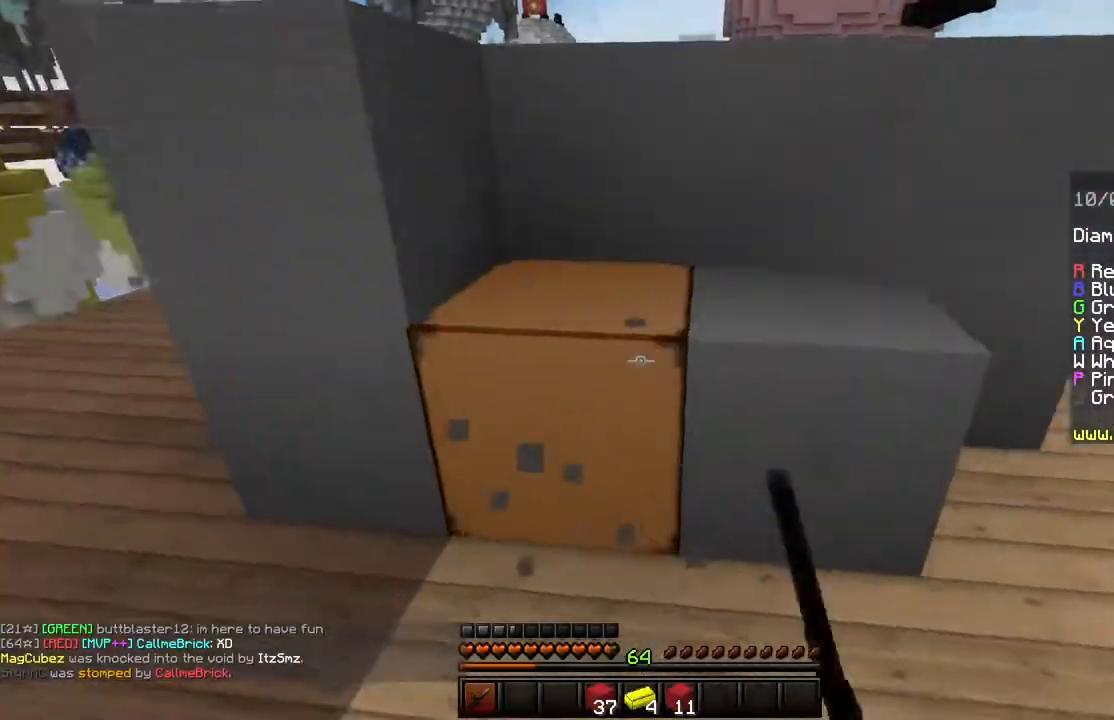
{"keys": [], "mouse": ["left"], "events": [[84, "a", "up"], [250, "w", "up"], [350, "a", "down"], [484, "a", "up"]]}
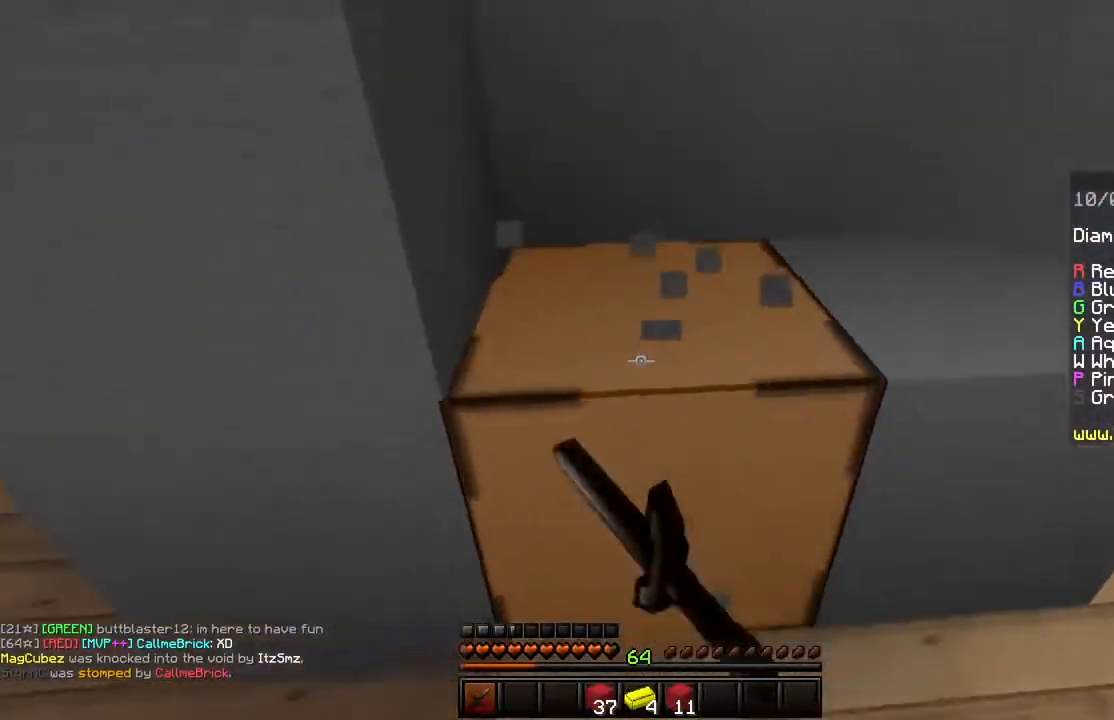
{"keys": ["s"], "mouse": ["left"], "events": [[66, "w", "down"], [200, "w", "up"], [450, "s", "down"]]}
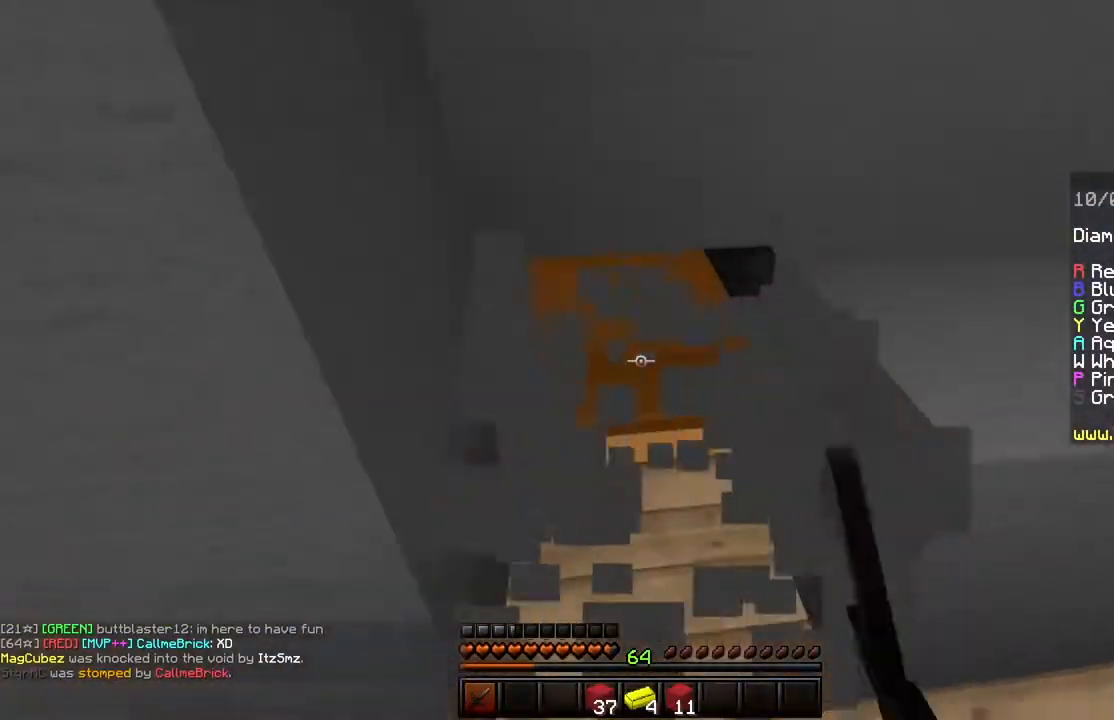
{"keys": [], "mouse": ["left"], "events": [[150, "s", "up"]]}
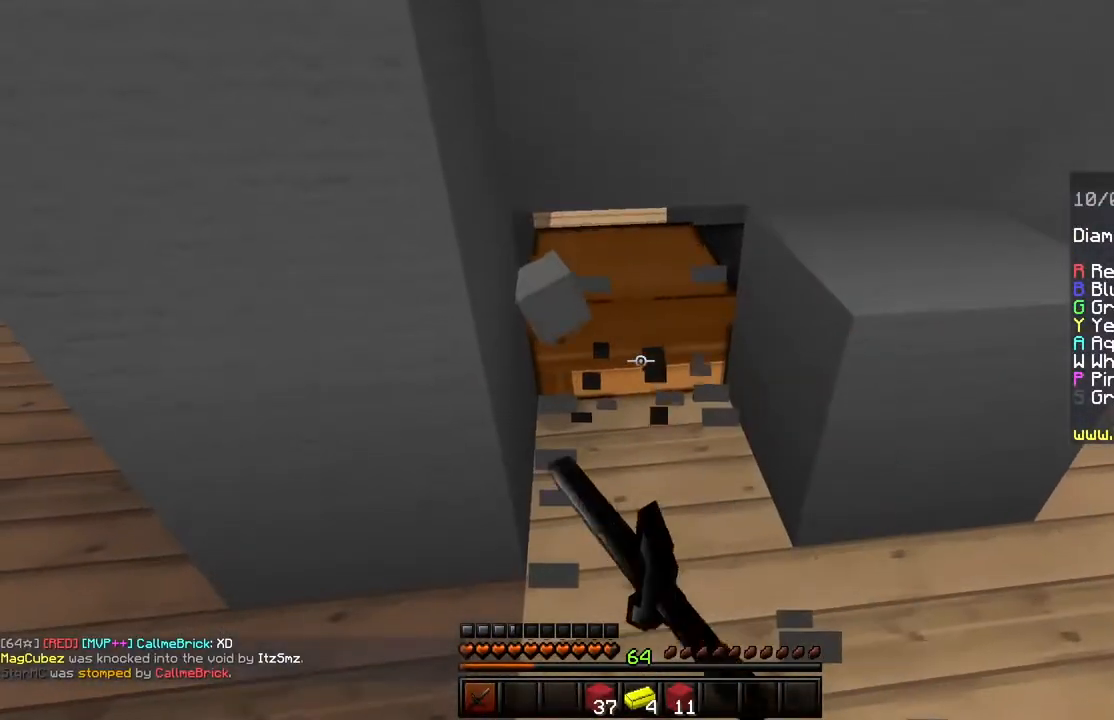
{"keys": ["space", "w"], "mouse": [], "events": [[367, "w", "down"], [400, "mouse_left", "up"], [500, "space", "down"]]}
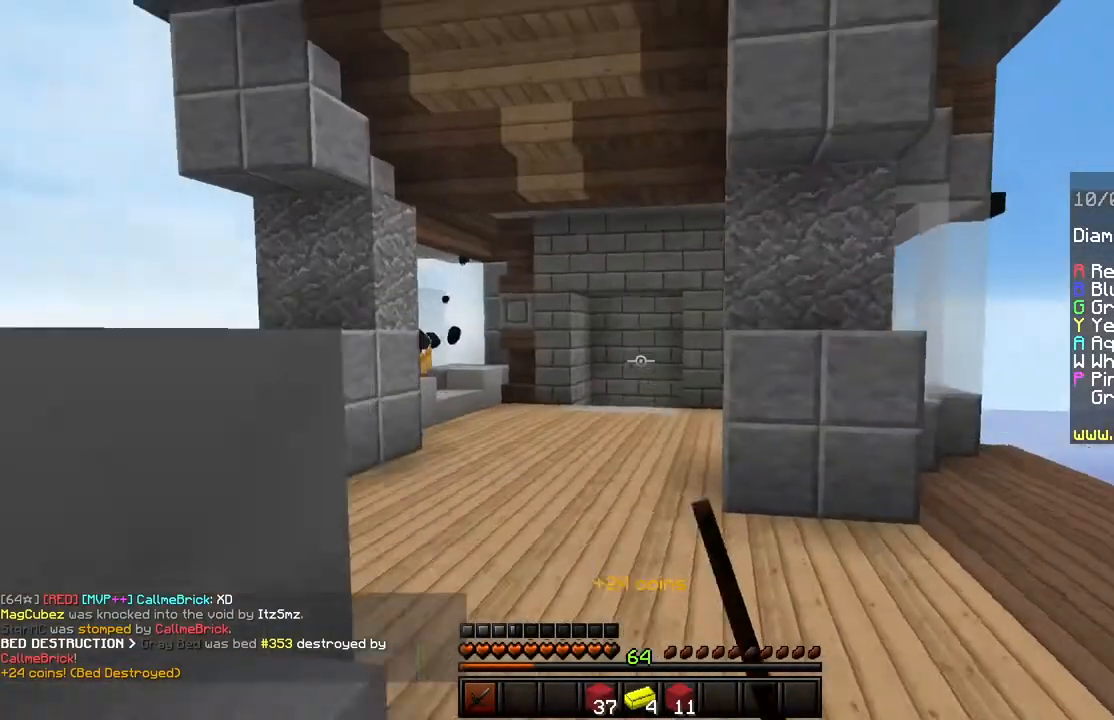
{"keys": ["a", "space", "w"], "mouse": [], "events": [[200, "space", "up"], [300, "a", "down"], [501, "space", "down"]]}
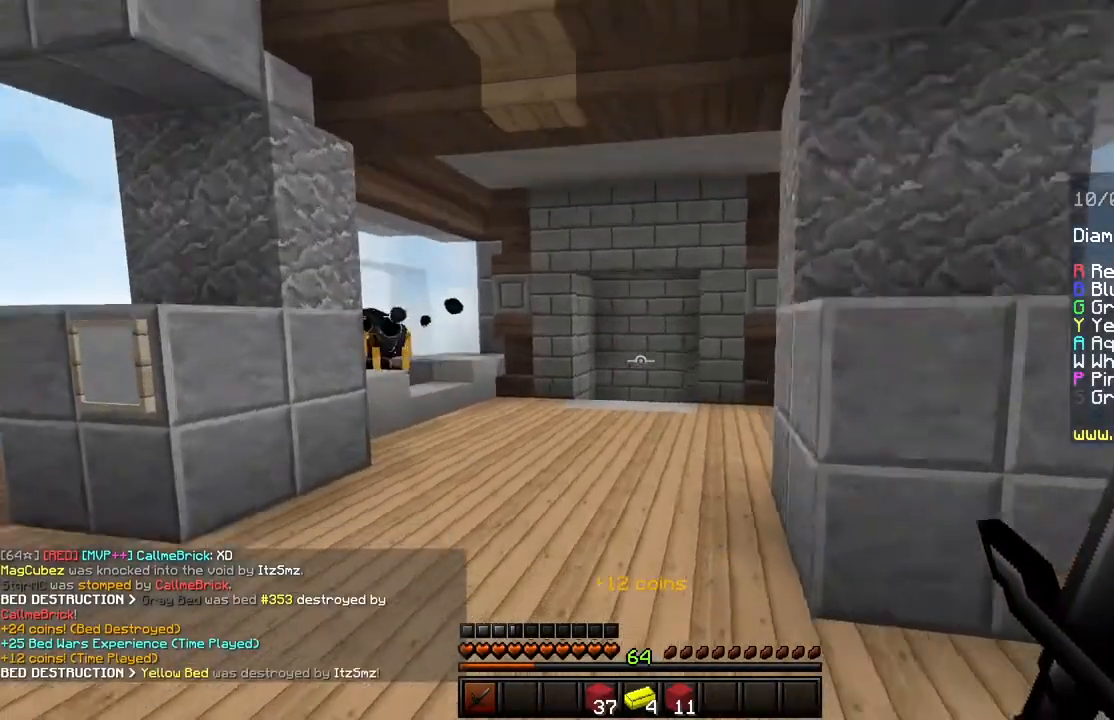
{"keys": ["w"], "mouse": [], "events": [[383, "space", "up"], [467, "a", "up"]]}
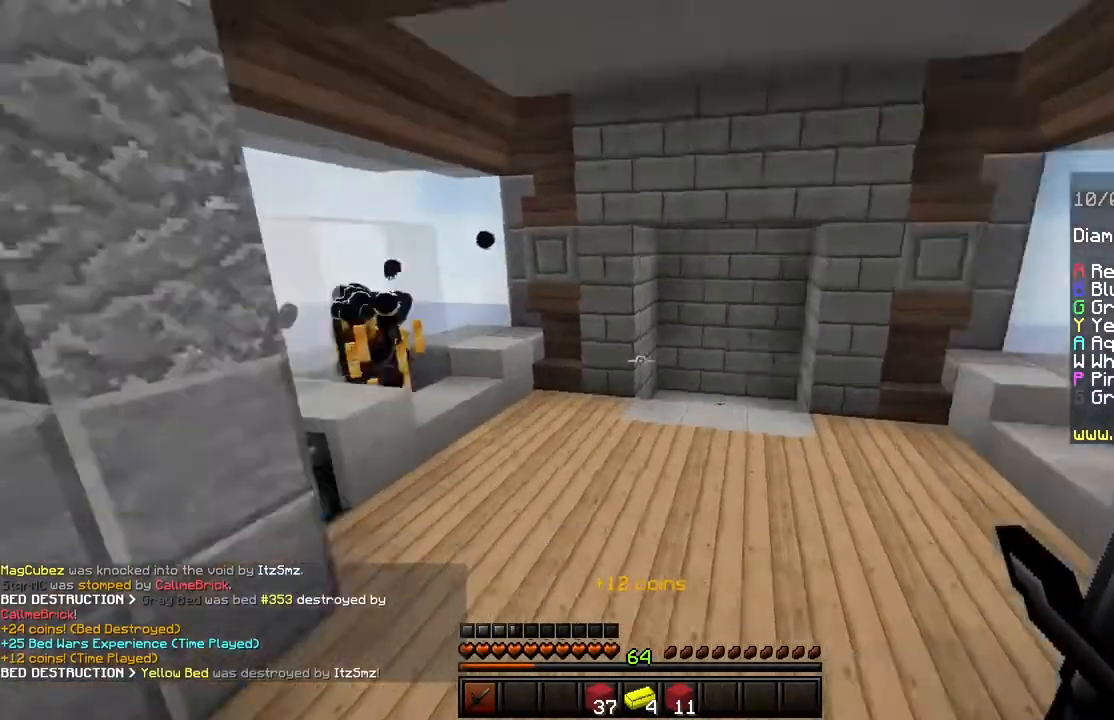
{"keys": [], "mouse": ["right"], "events": [[217, "w", "up"], [451, "mouse_right", "down"]]}
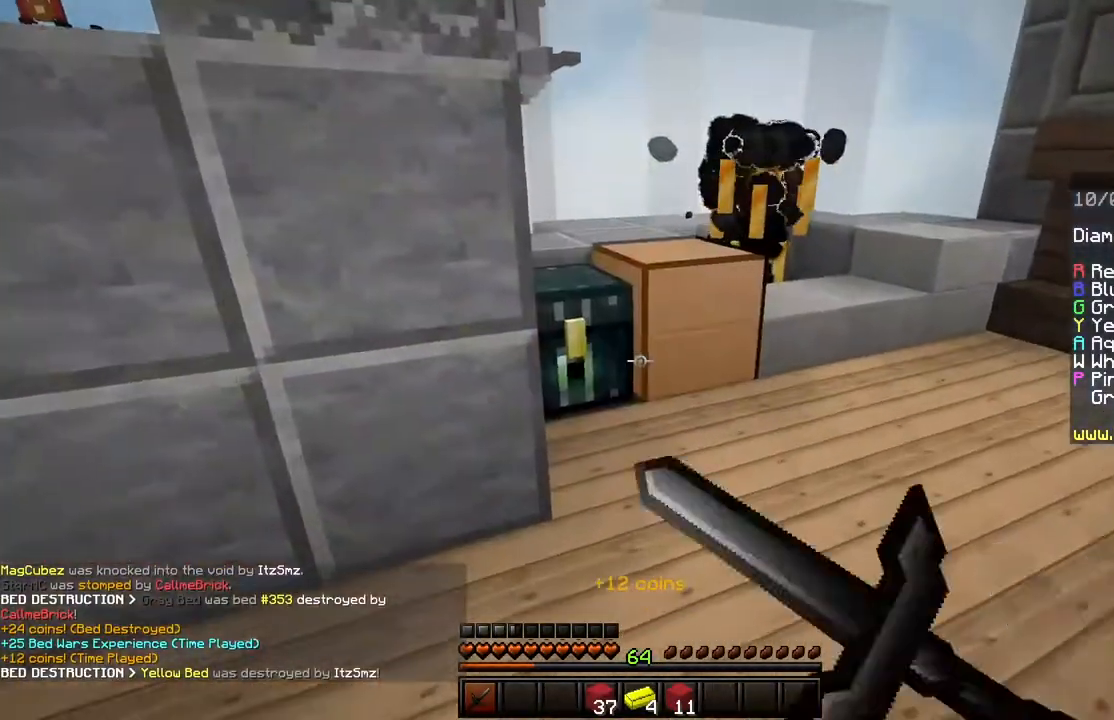
{"keys": [], "mouse": [], "events": [[83, "mouse_right", "up"], [183, "mouse_right", "down"], [317, "mouse_right", "up"]]}
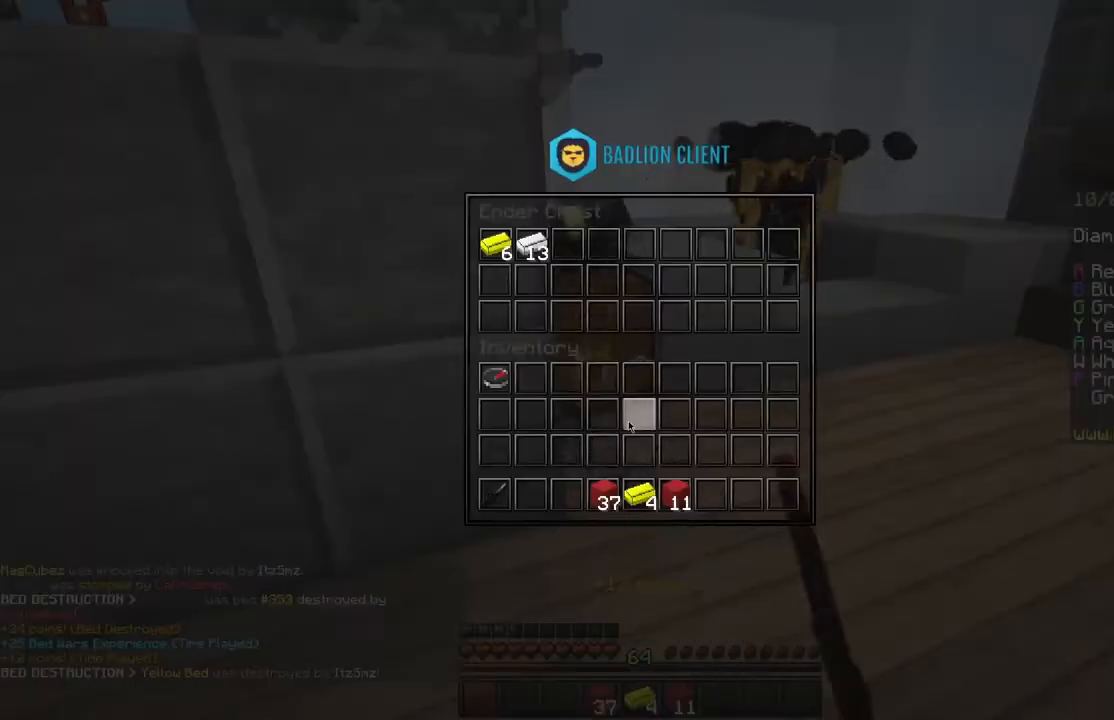
{"keys": [], "mouse": [], "events": [[384, "shift", "down"], [467, "shift", "up"]]}
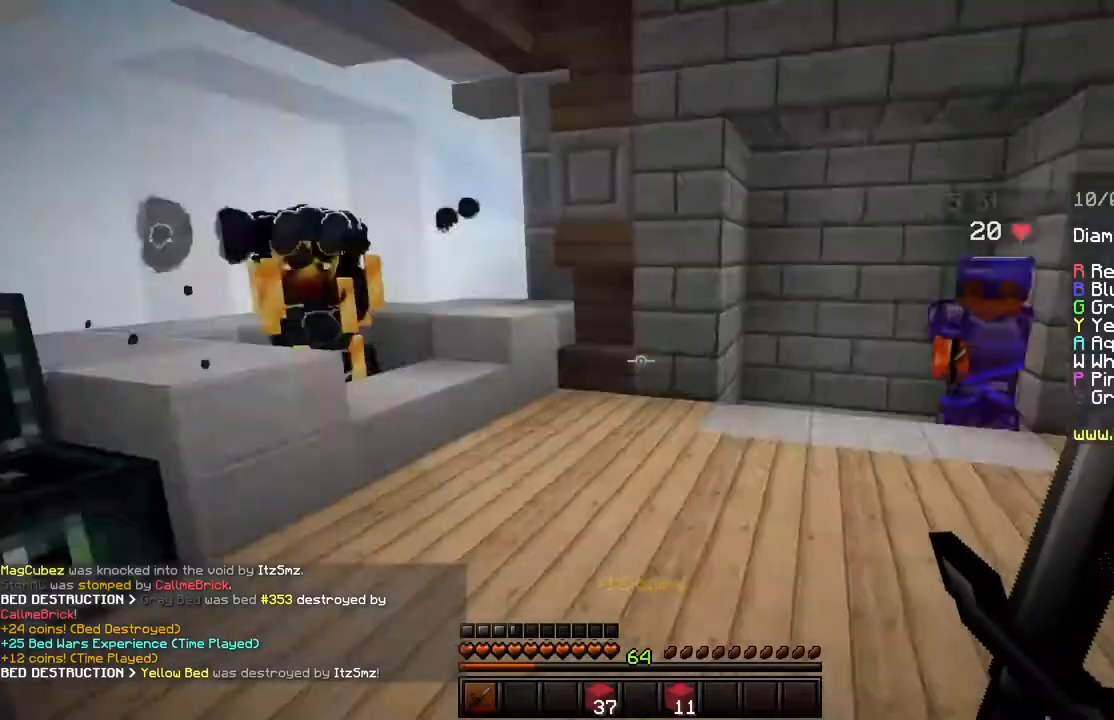
{"keys": ["shift"], "mouse": ["right"], "events": [[100, "mouse_left", "down"], [166, "mouse_right", "down"], [166, "shift", "down"], [283, "mouse_left", "up"], [333, "mouse_right", "up"], [367, "mouse_left", "down"], [400, "mouse_right", "down"], [500, "mouse_left", "up"]]}
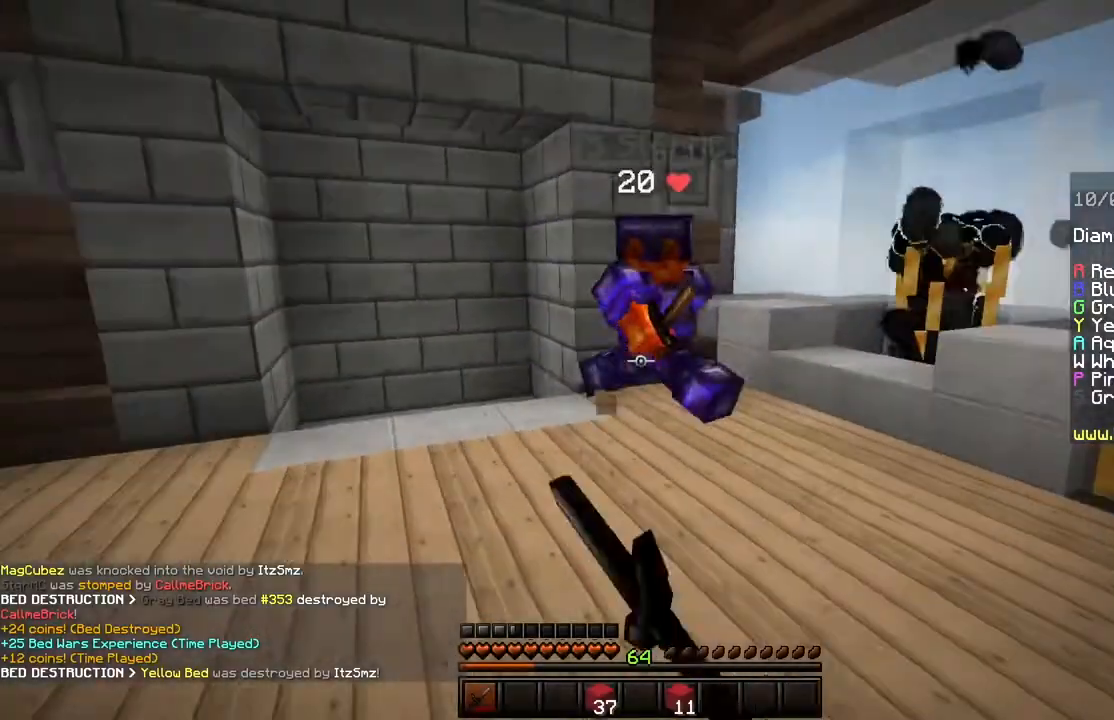
{"keys": ["shift"], "mouse": ["right"], "events": [[17, "mouse_right", "up"], [334, "mouse_right", "down"]]}
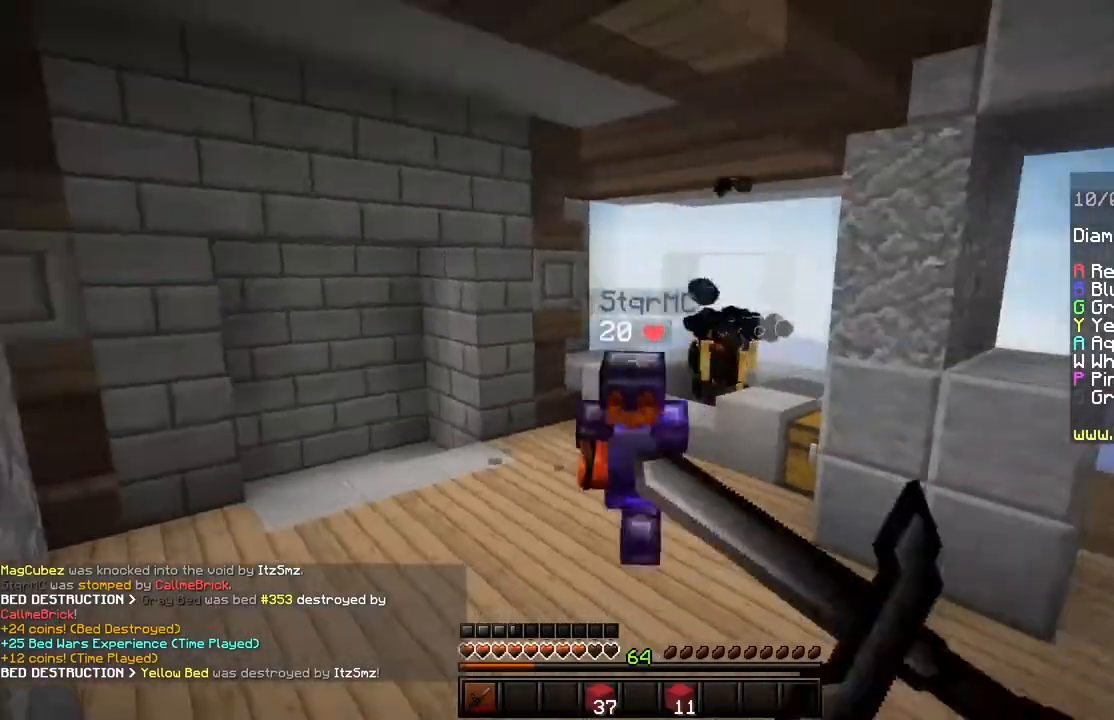
{"keys": ["w"], "mouse": [], "events": [[300, "shift", "up"], [300, "w", "down"], [500, "mouse_right", "up"]]}
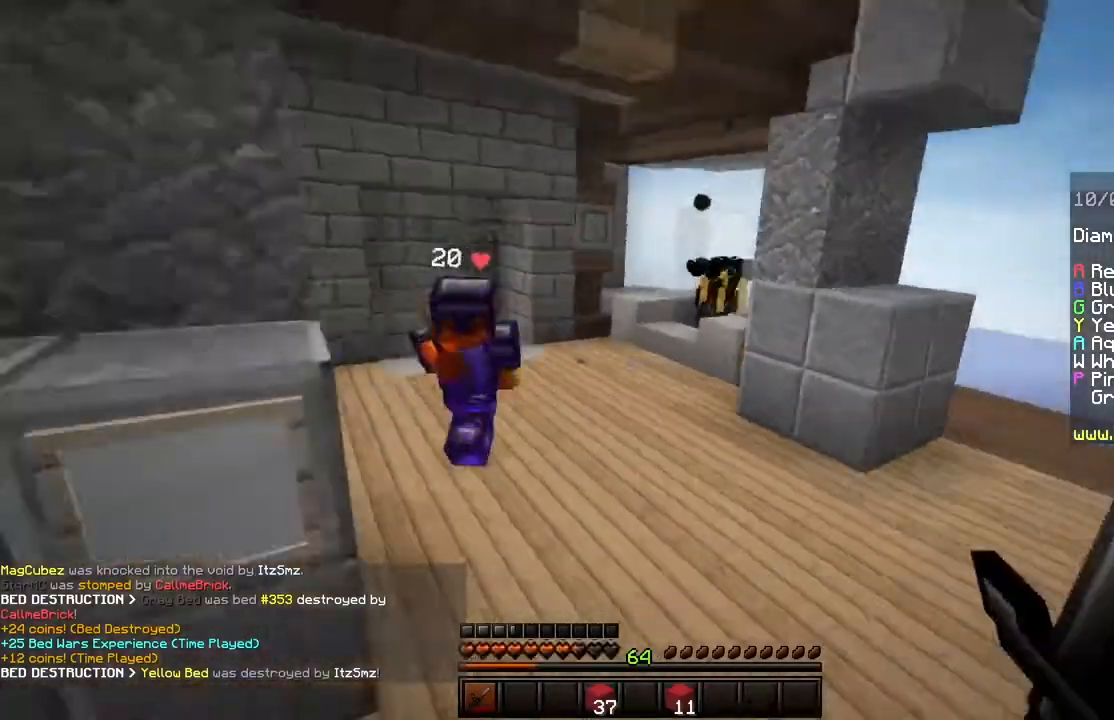
{"keys": ["d", "space", "w"], "mouse": [], "events": [[184, "d", "down"], [267, "space", "down"]]}
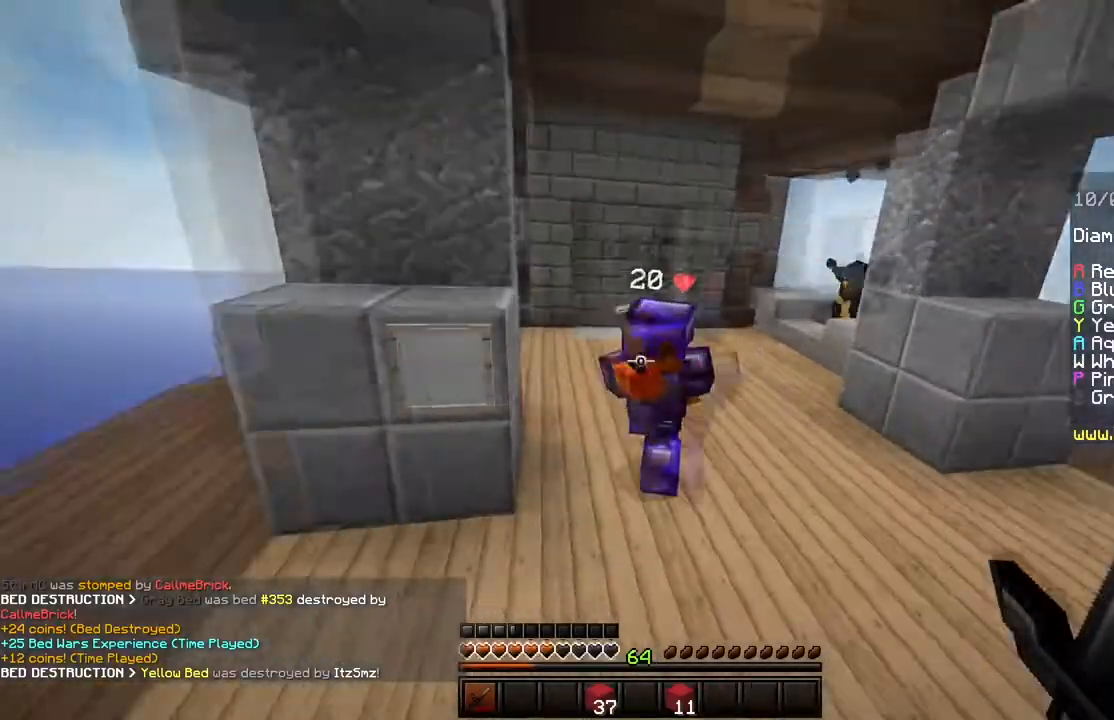
{"keys": ["d", "w"], "mouse": ["left"], "events": [[133, "space", "up"], [233, "mouse_left", "down"]]}
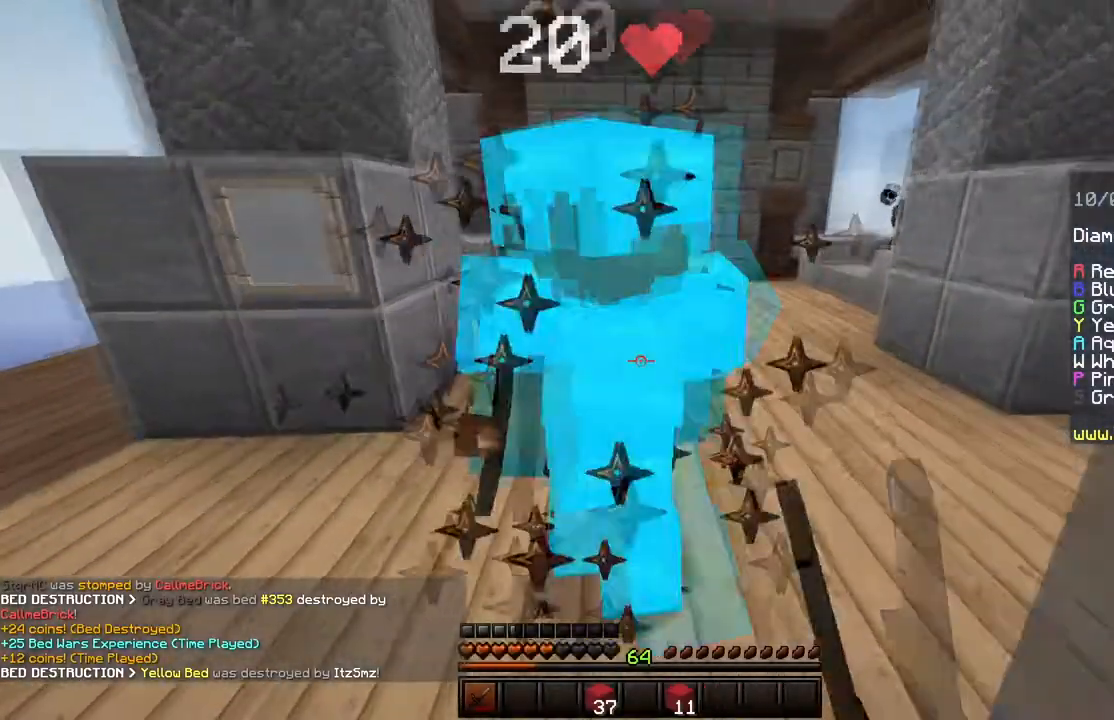
{"keys": ["shift"], "mouse": ["right"], "events": [[117, "mouse_left", "up"], [284, "w", "up"], [350, "d", "up"], [401, "mouse_right", "down"], [401, "shift", "down"]]}
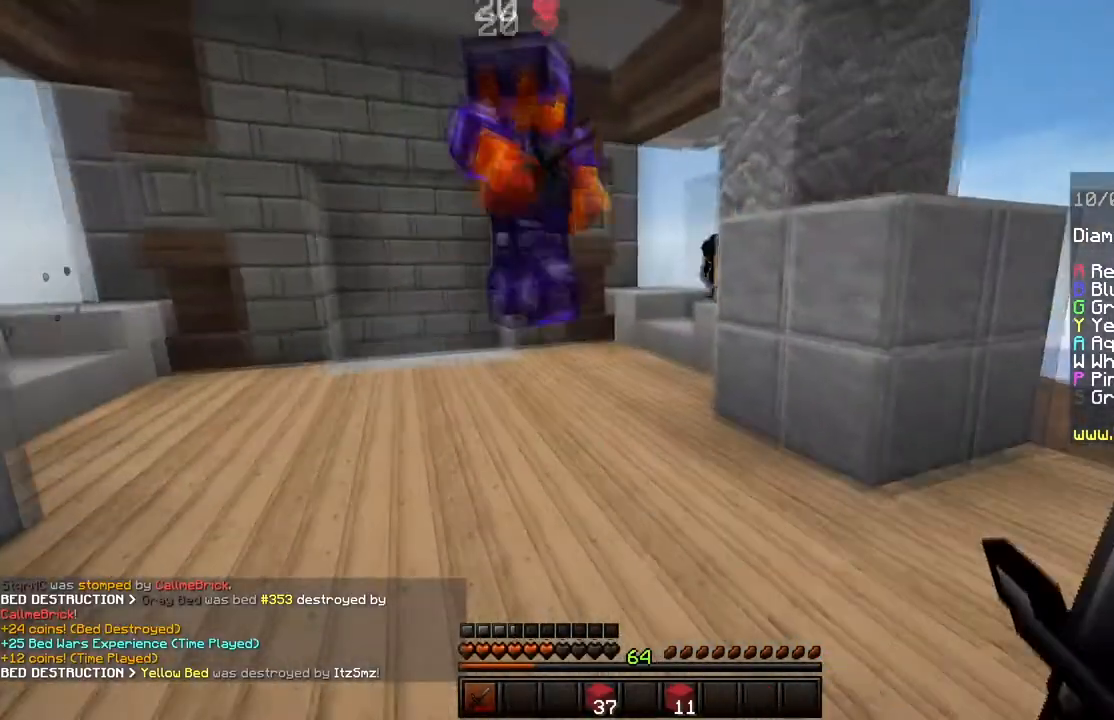
{"keys": ["shift"], "mouse": ["right"], "events": []}
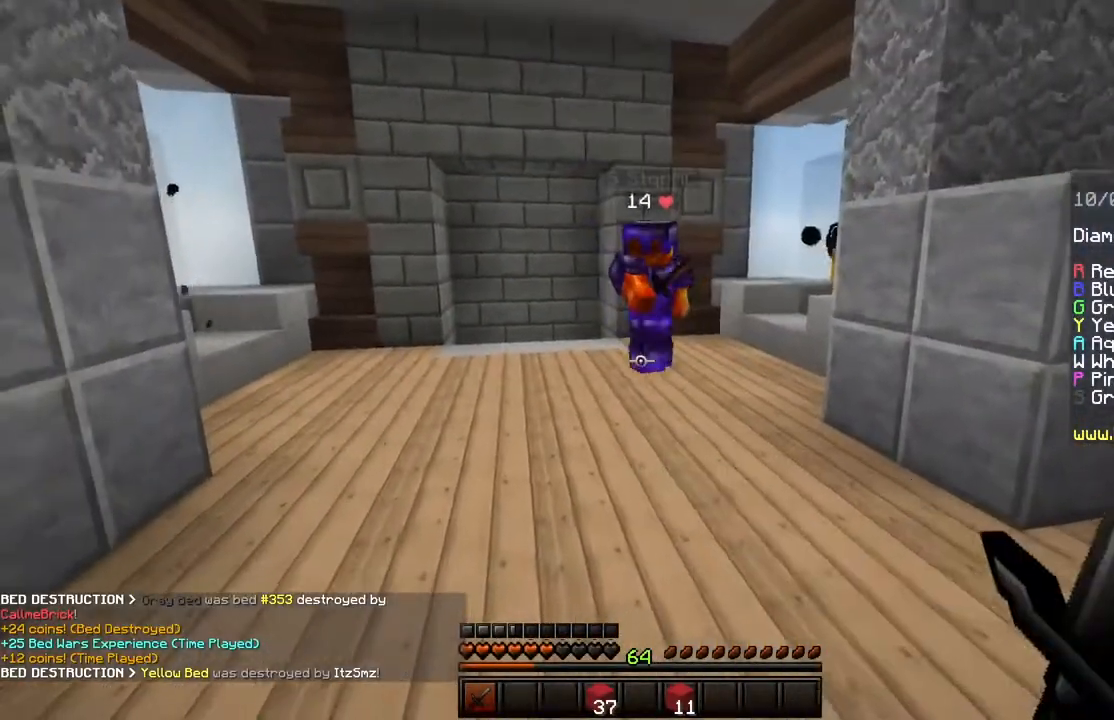
{"keys": ["shift"], "mouse": ["right"], "events": [[134, "mouse_right", "up"], [150, "mouse_right", "down"]]}
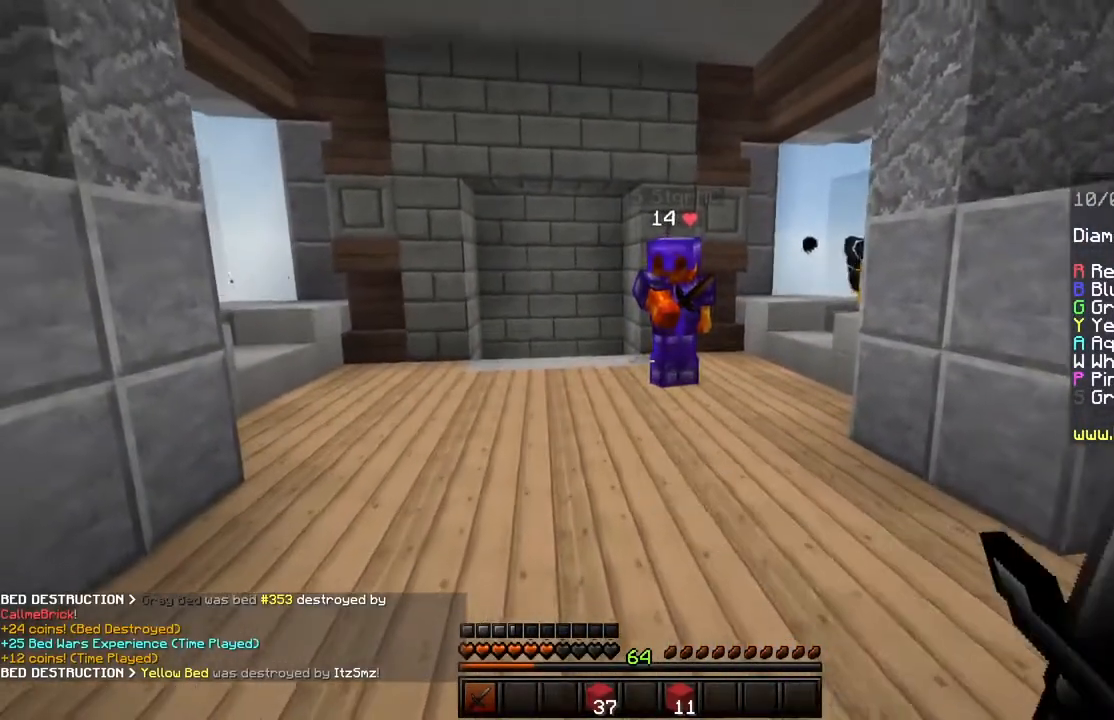
{"keys": ["shift", "w"], "mouse": ["right"], "events": [[83, "w", "down"], [183, "shift", "up"], [283, "shift", "down"]]}
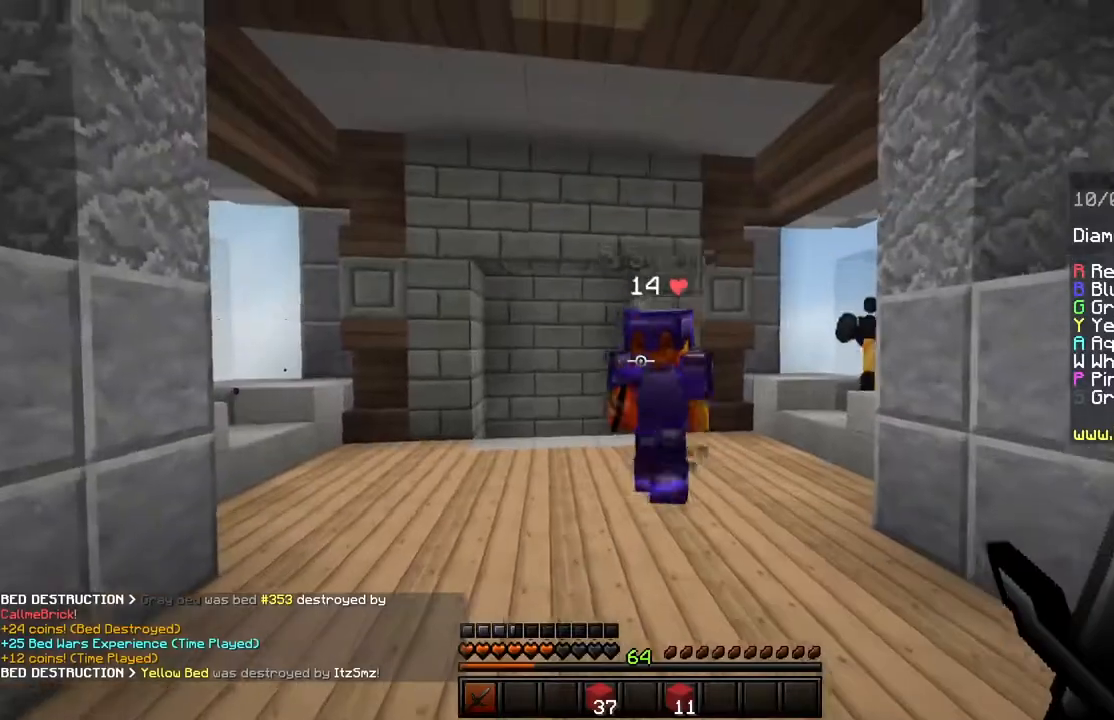
{"keys": ["shift", "w"], "mouse": ["right"], "events": [[17, "w", "up"], [84, "w", "down"], [234, "shift", "up"], [284, "shift", "down"]]}
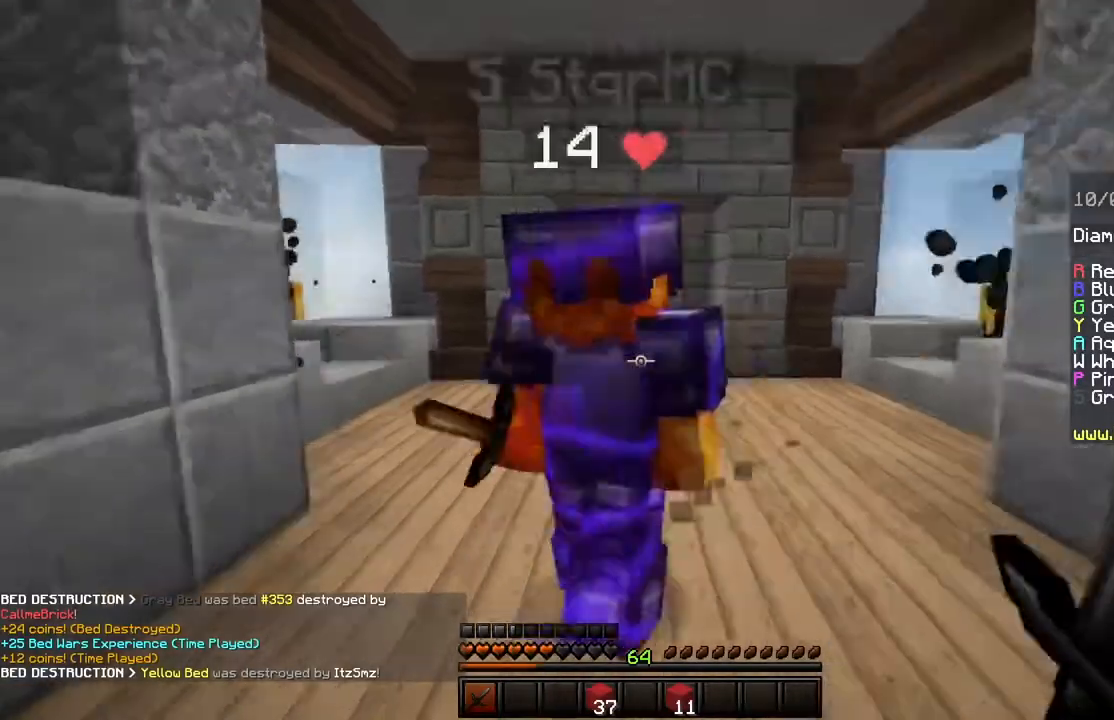
{"keys": ["shift"], "mouse": ["right"], "events": [[83, "shift", "up"], [200, "w", "up"], [233, "shift", "down"]]}
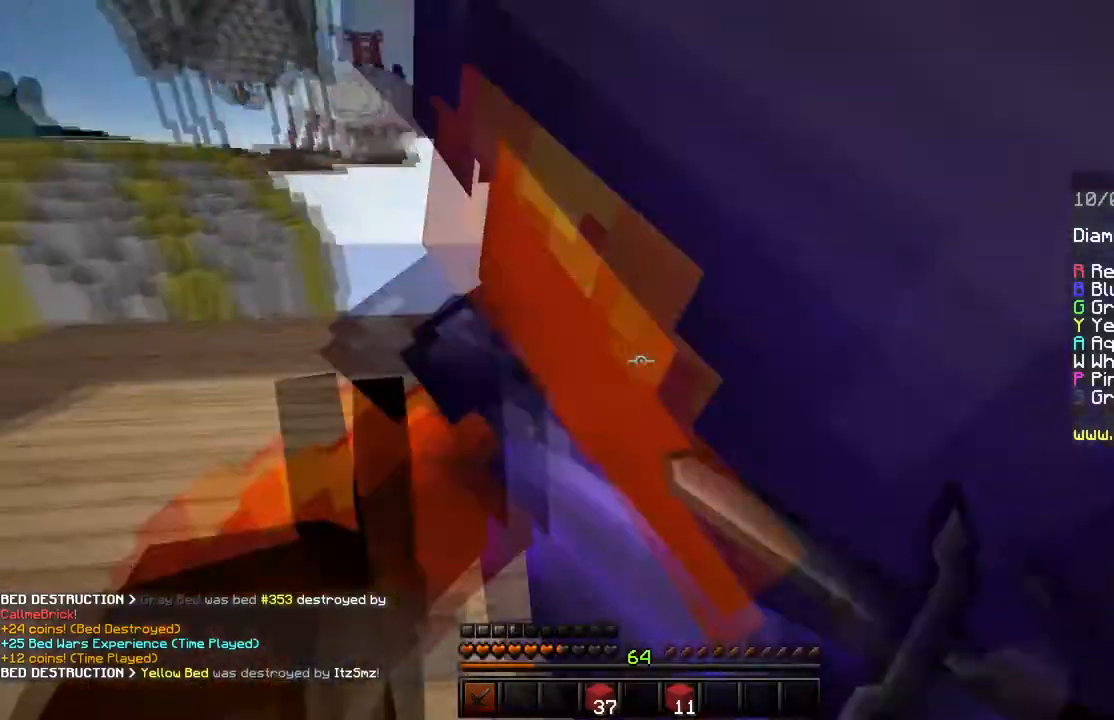
{"keys": [], "mouse": [], "events": [[267, "shift", "up"], [367, "mouse_right", "up"]]}
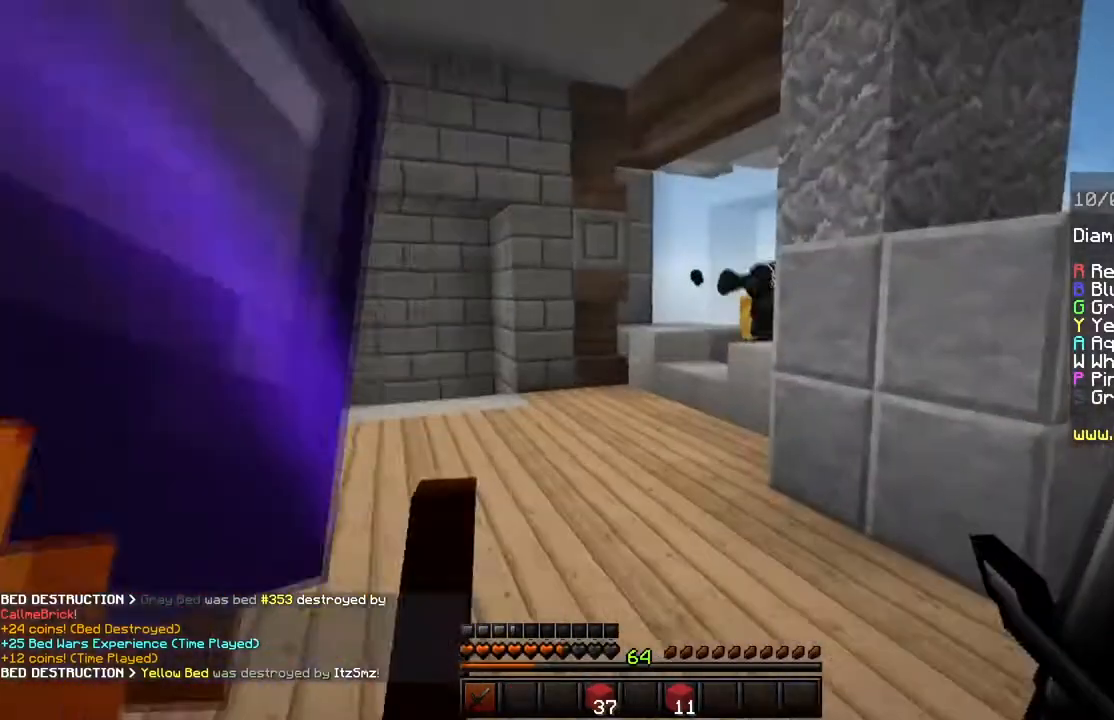
{"keys": [], "mouse": [], "events": []}
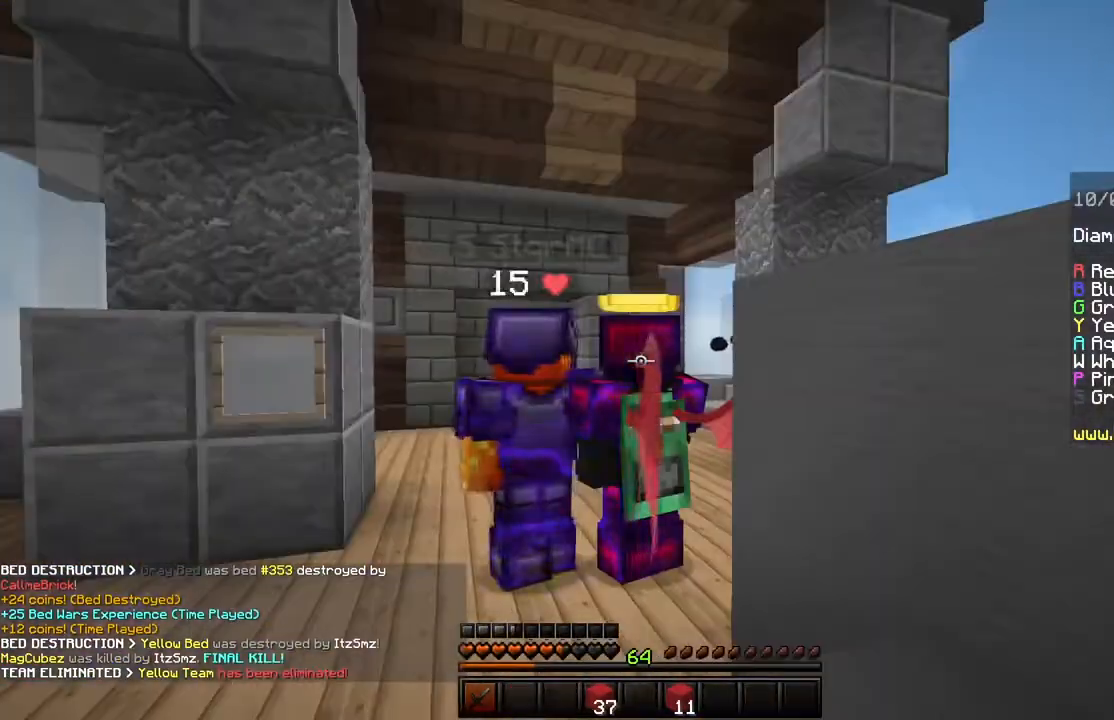
{"keys": ["shift"], "mouse": [], "events": [[501, "shift", "down"]]}
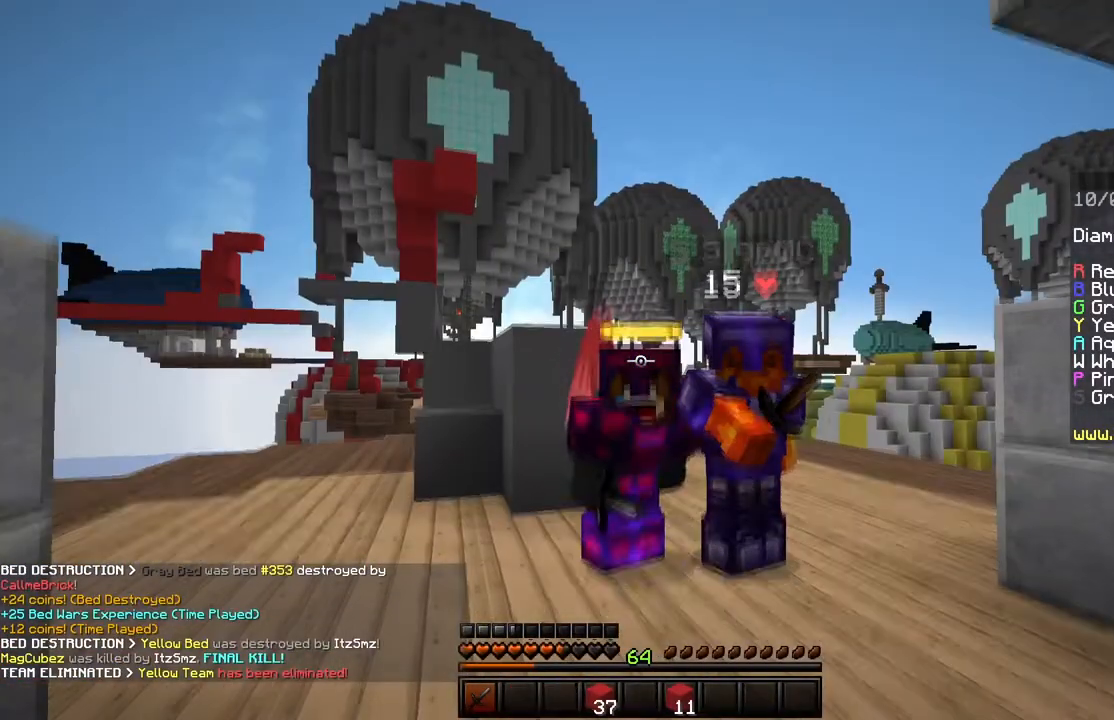
{"keys": ["shift"], "mouse": []}
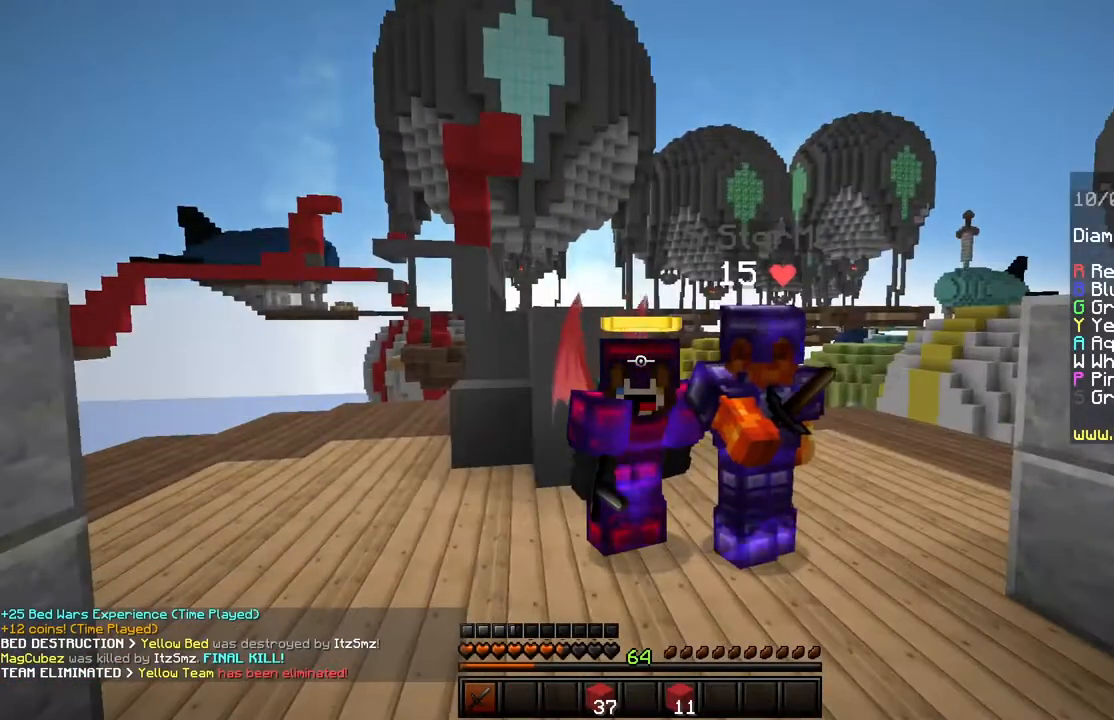
{"keys": [], "mouse": [], "events": [[350, "shift", "up"]]}